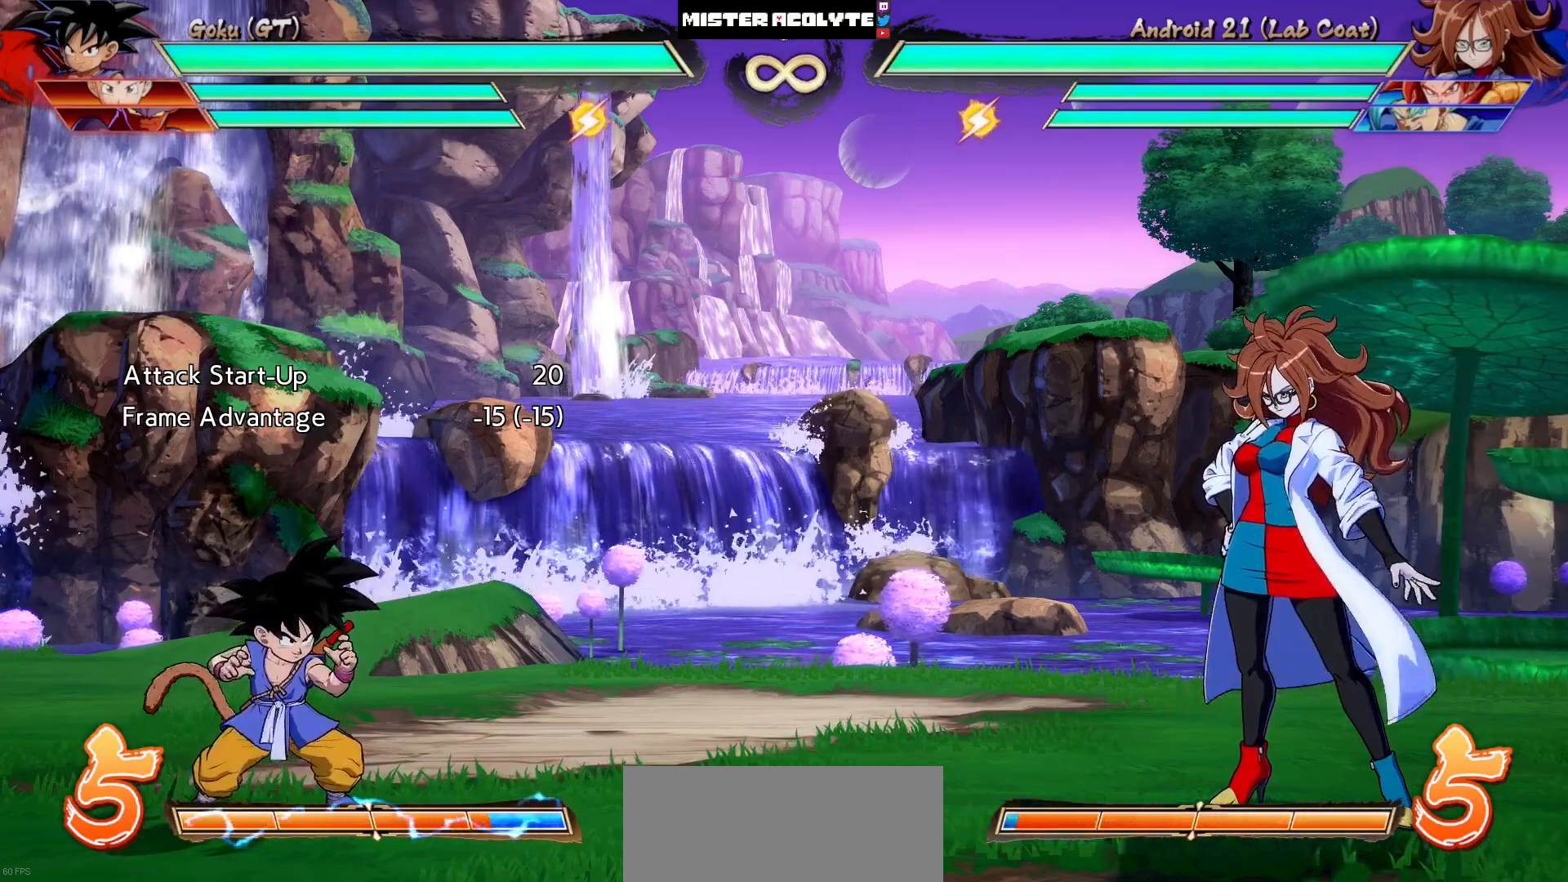
Gameplay with a controller (PlayStation layout); each line is a JSON object with the inputs held at the frame after it. "events" lists button and stick changes between this image and that frame as [ms after this image, input, new state], when the widget could be followed in between. Not read: L1 L2 L3 SELECT START left_stick right_stick.
{"buttons": ["DPAD_RIGHT"], "events": [[433, "DPAD_RIGHT", "down"]]}
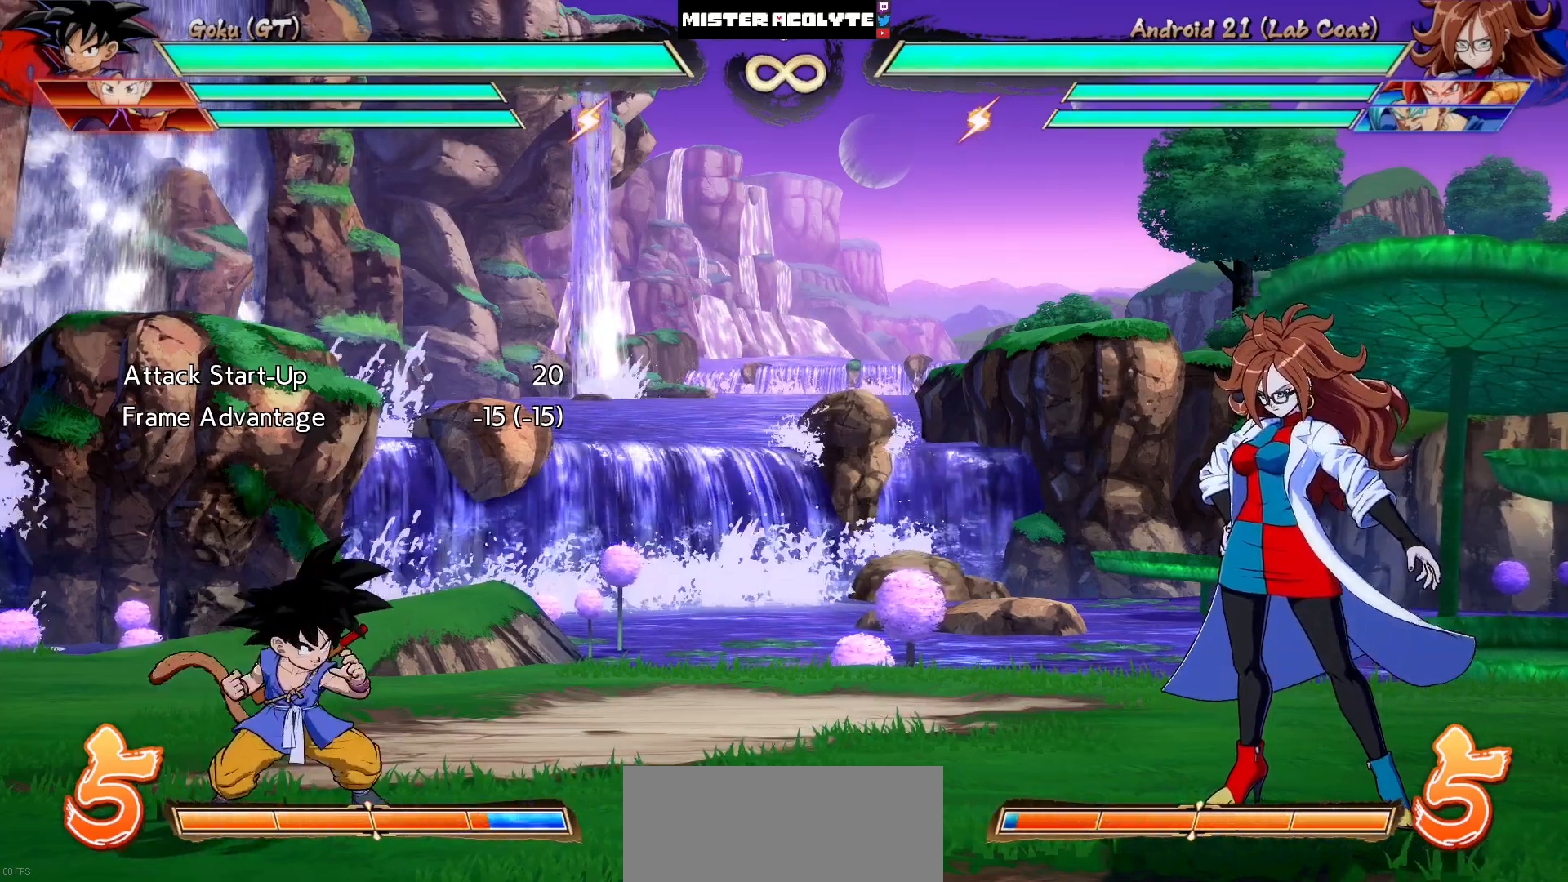
{"buttons": [], "events": [[67, "DPAD_RIGHT", "up"], [133, "DPAD_RIGHT", "down"], [267, "DPAD_RIGHT", "up"]]}
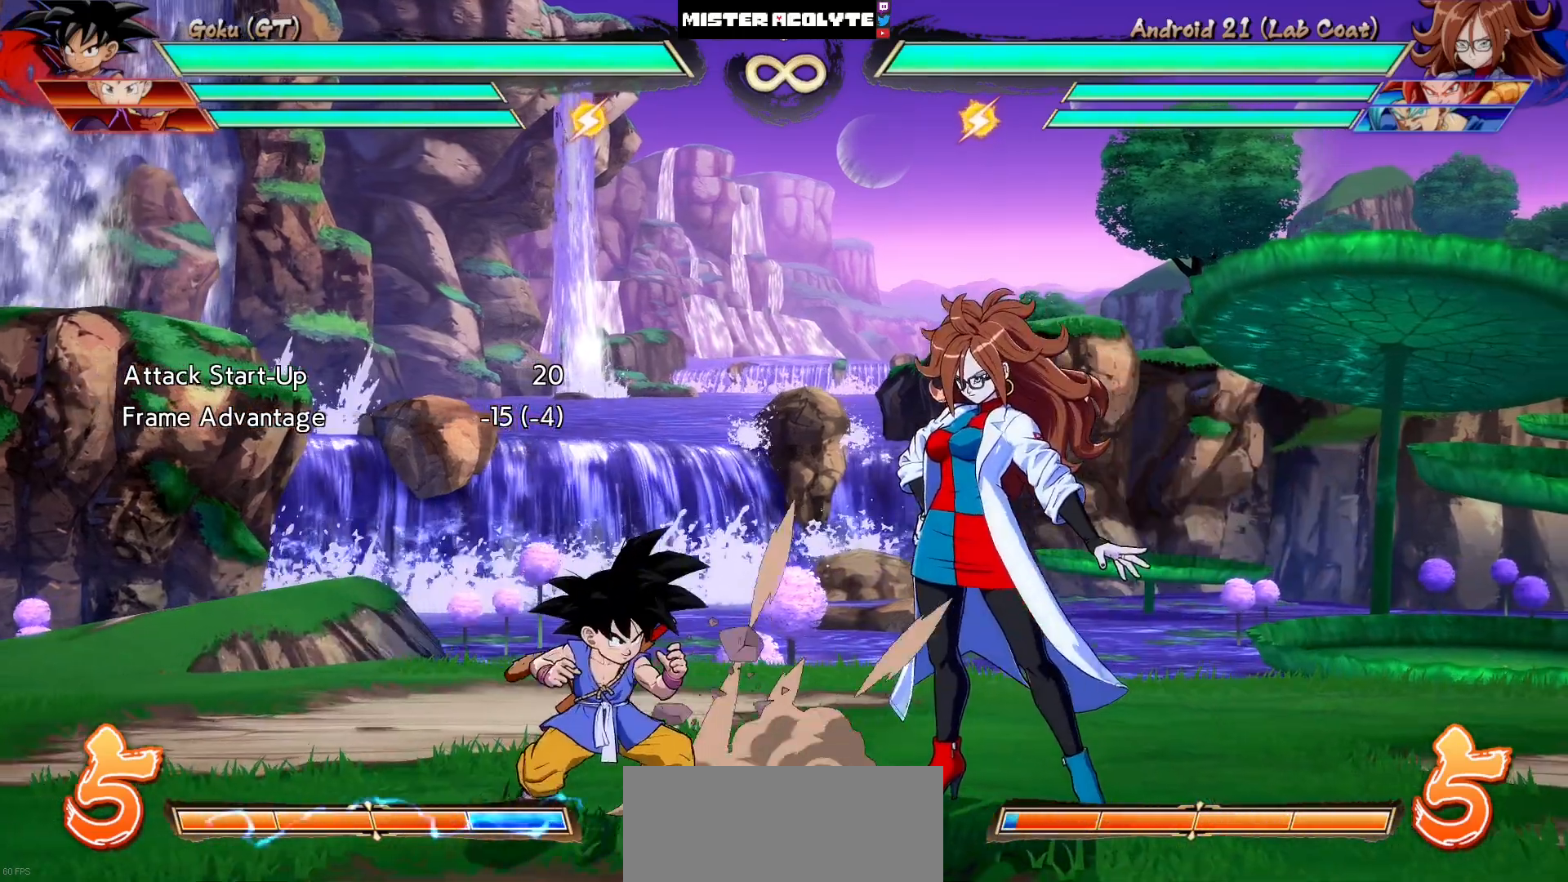
{"buttons": [], "events": [[33, "CROSS", "down"], [167, "CROSS", "up"]]}
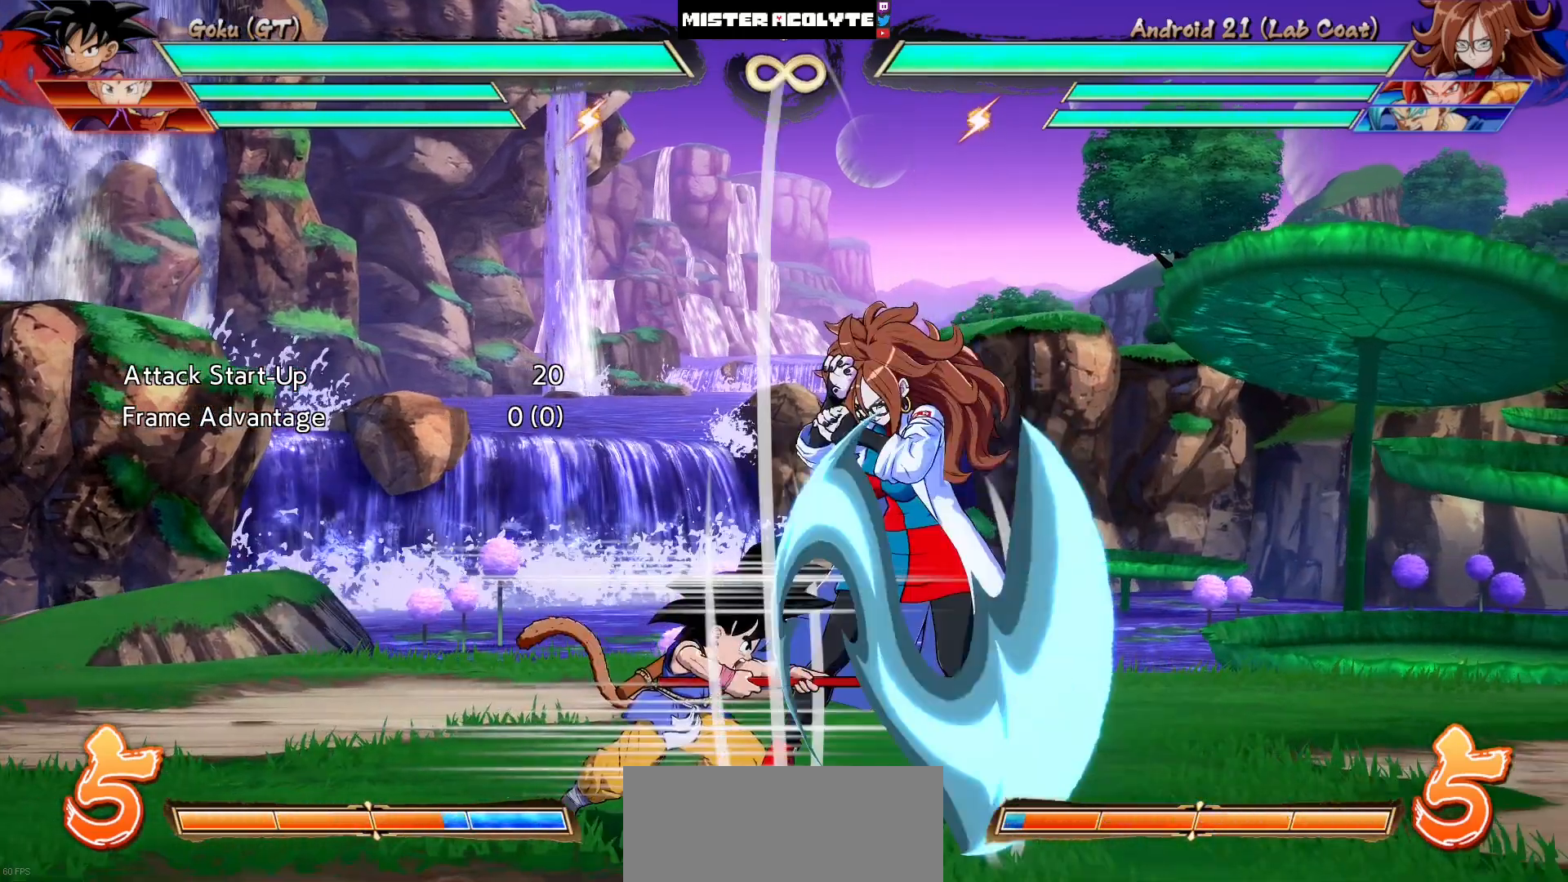
{"buttons": [], "events": []}
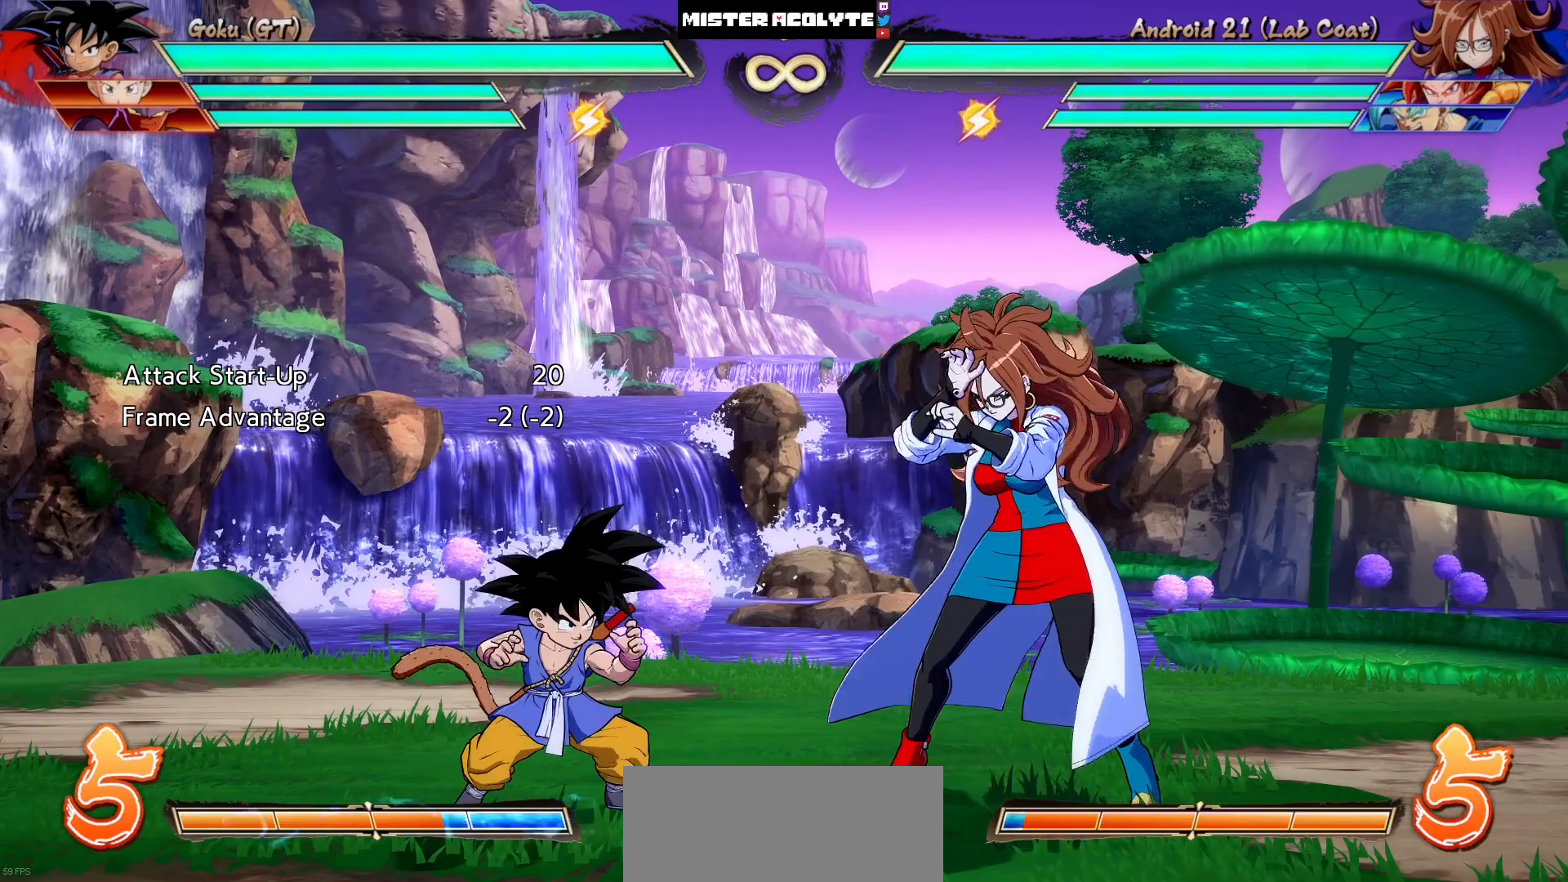
{"buttons": [], "events": []}
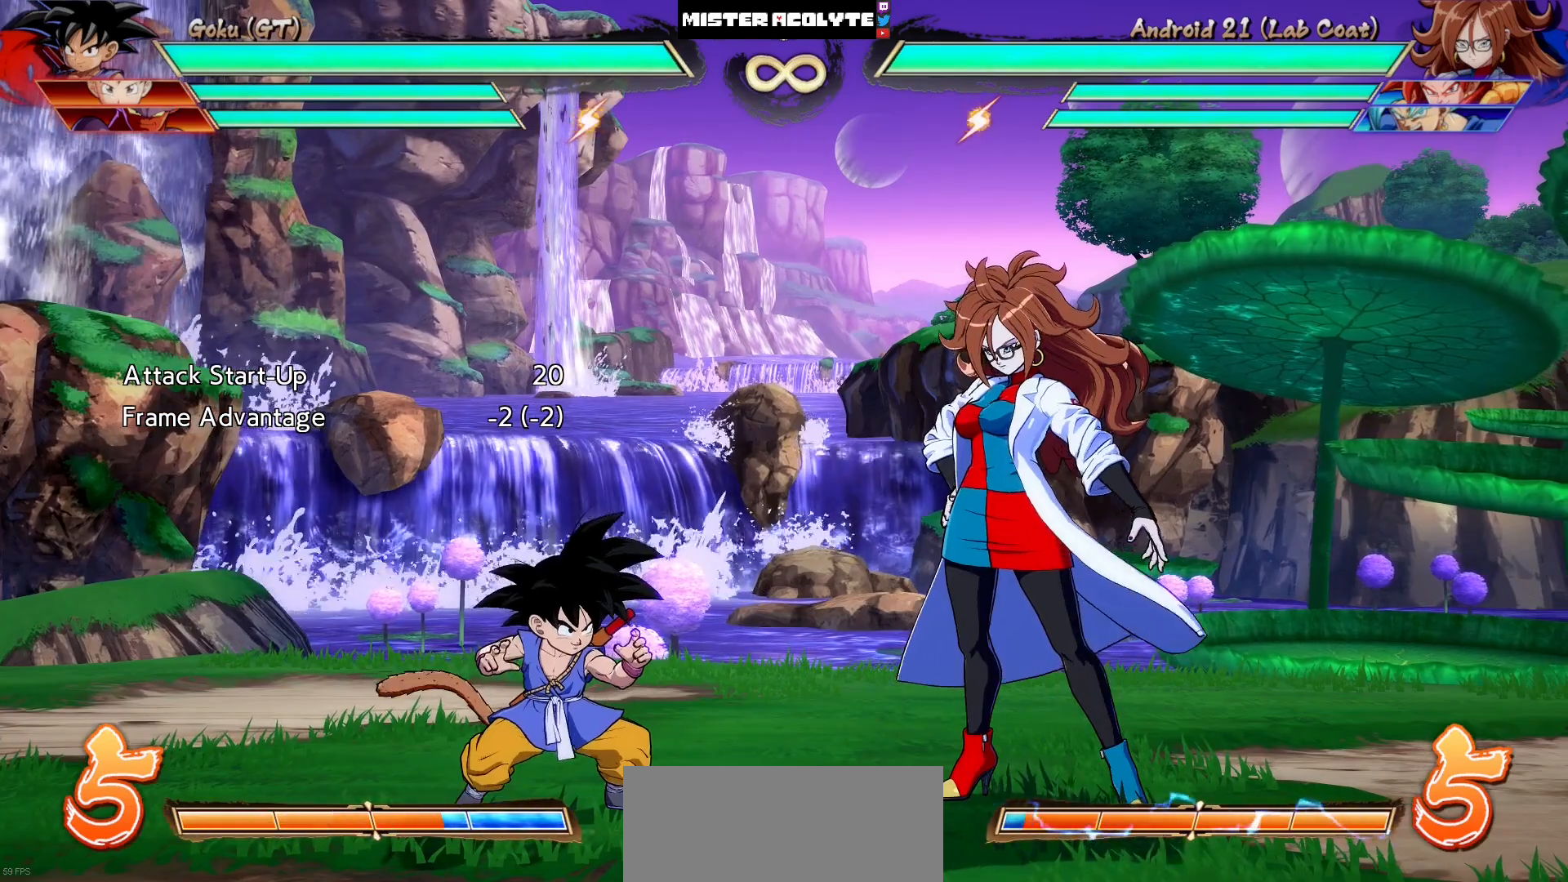
{"buttons": [], "events": []}
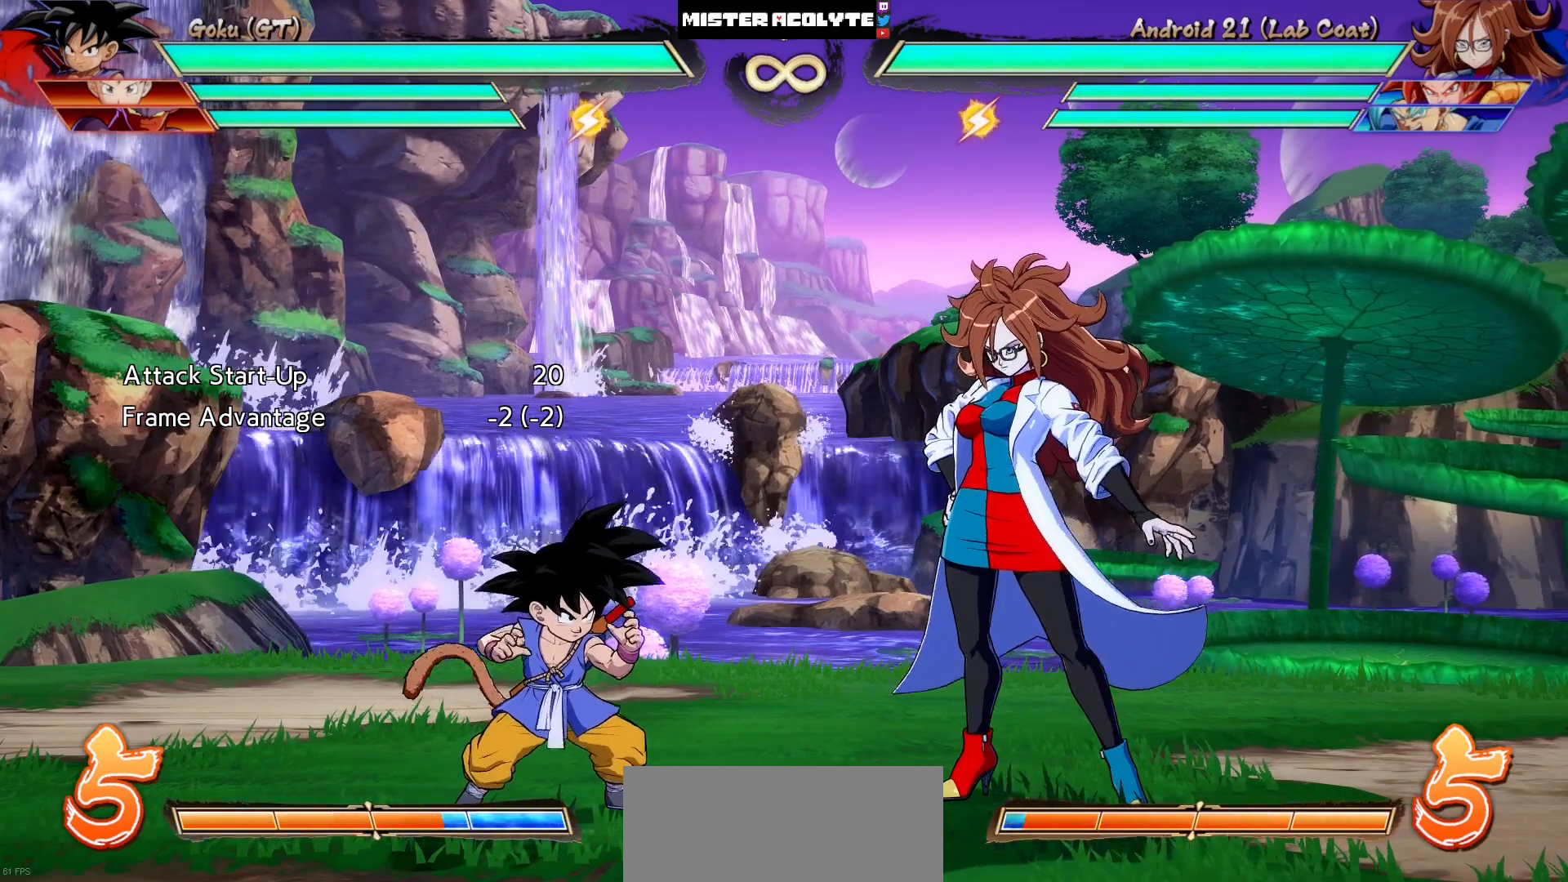
{"buttons": [], "events": []}
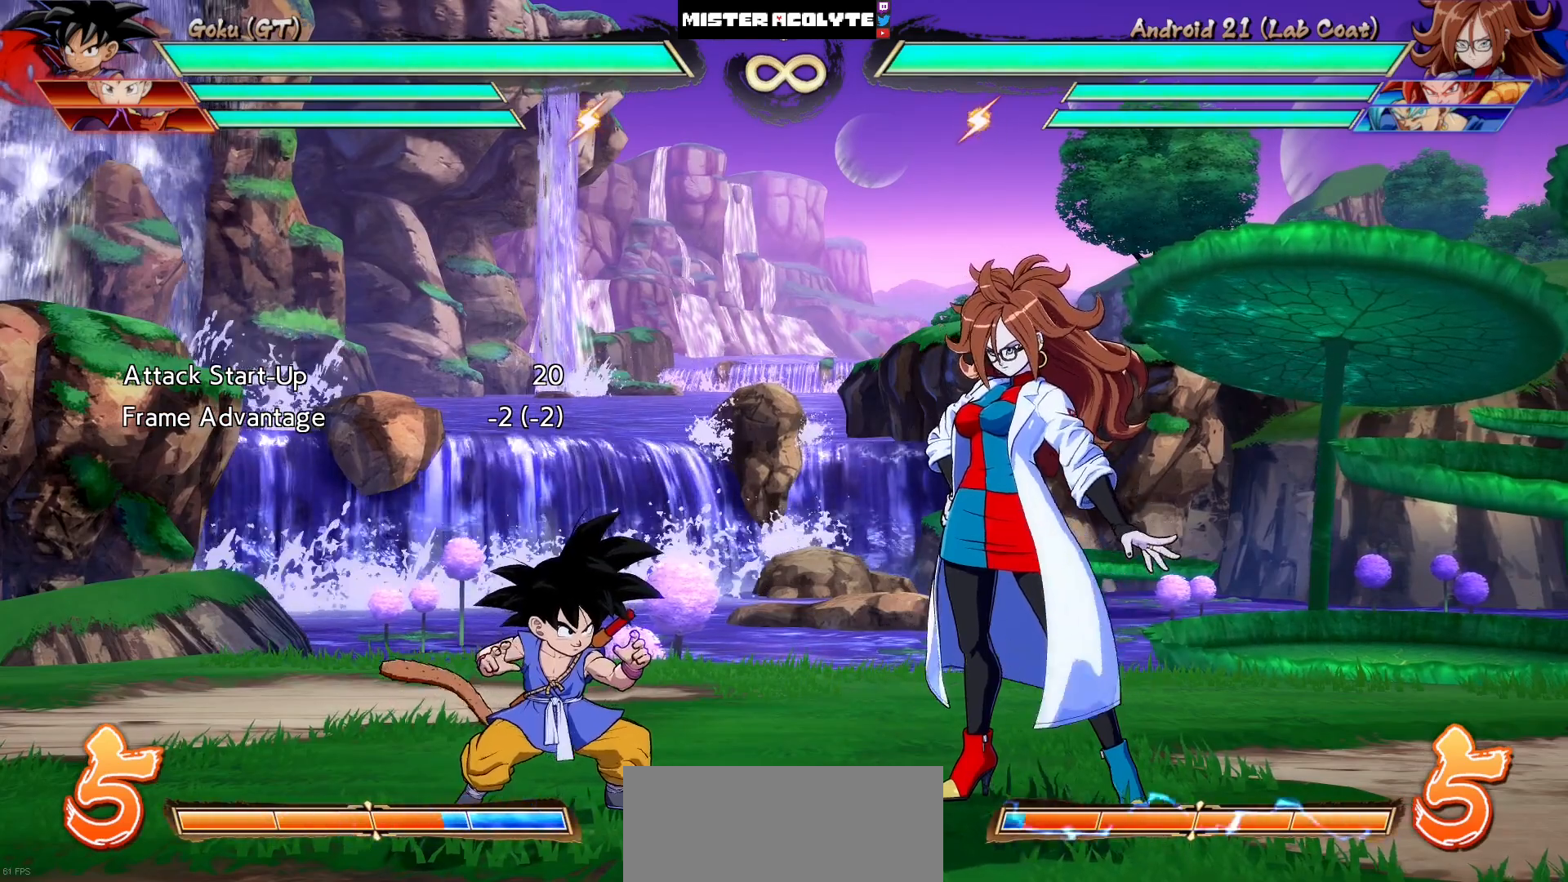
{"buttons": [], "events": []}
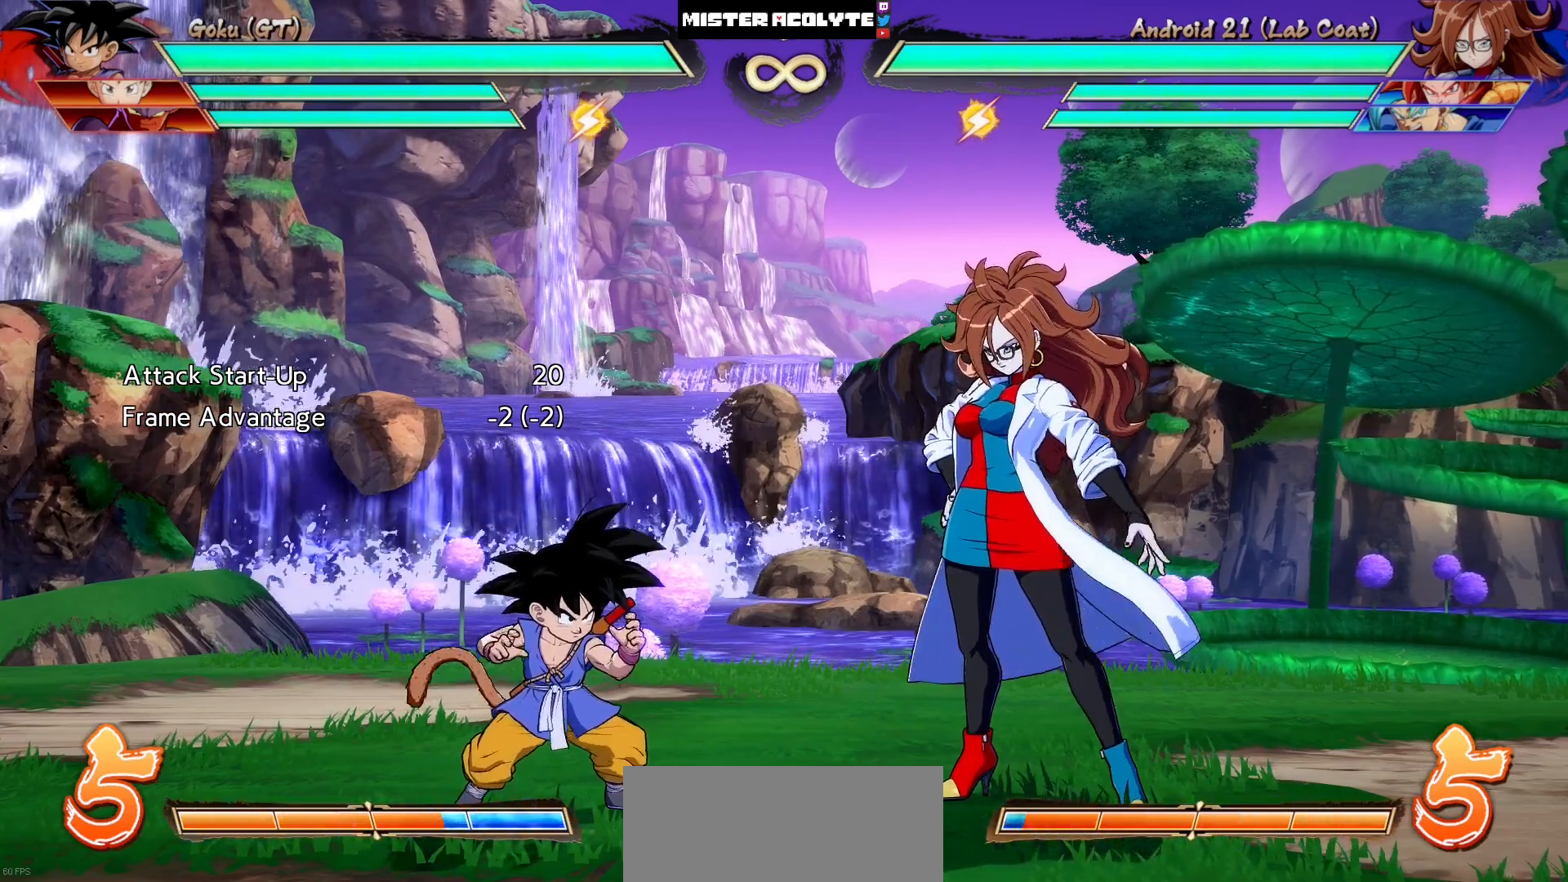
{"buttons": [], "events": []}
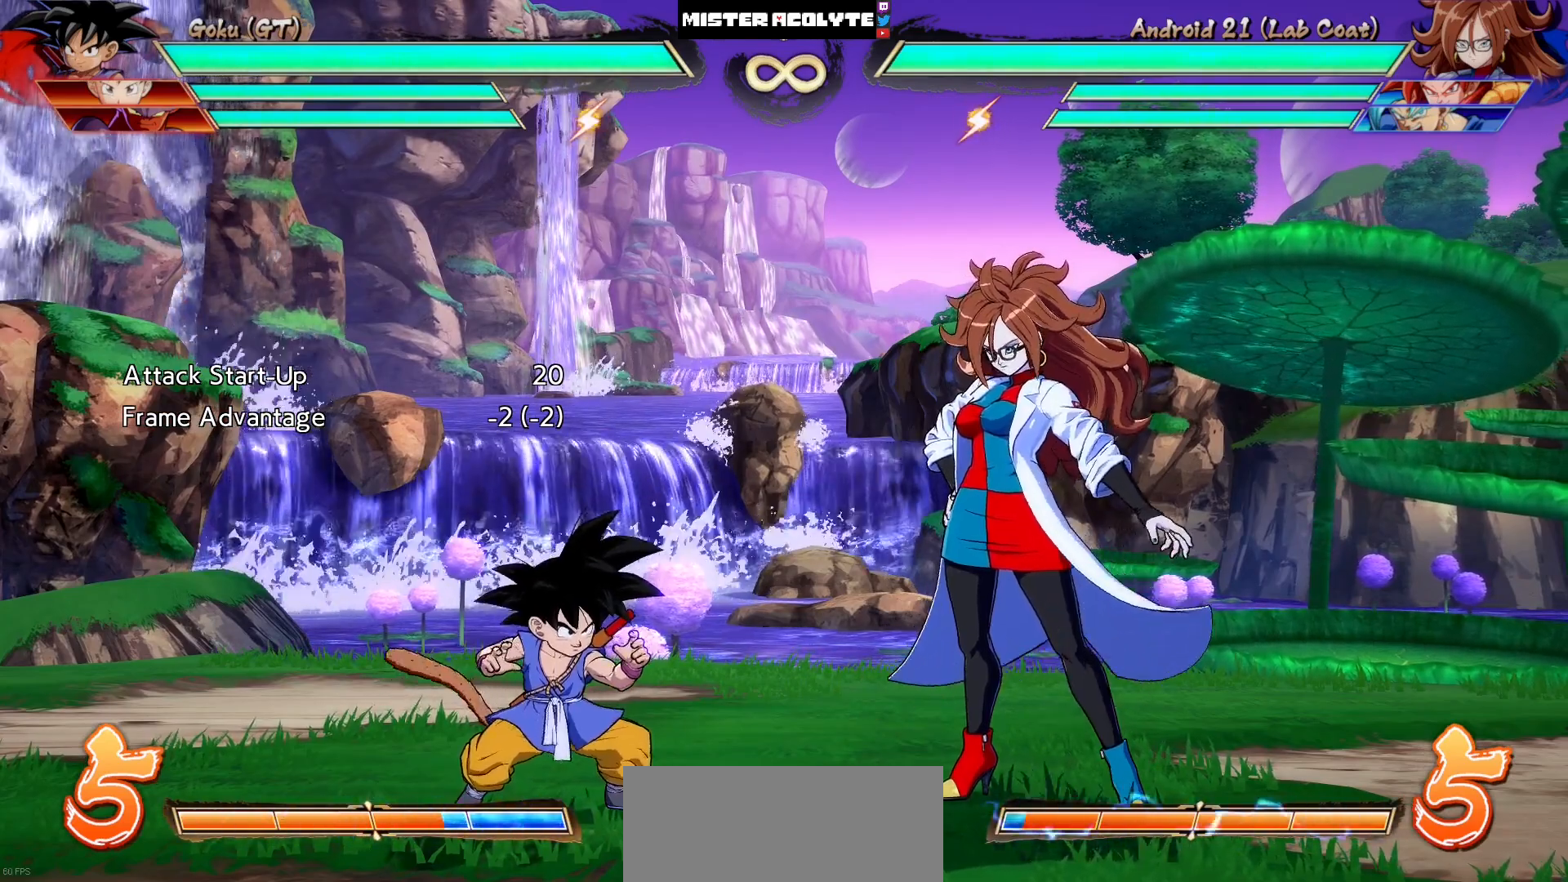
{"buttons": [], "events": []}
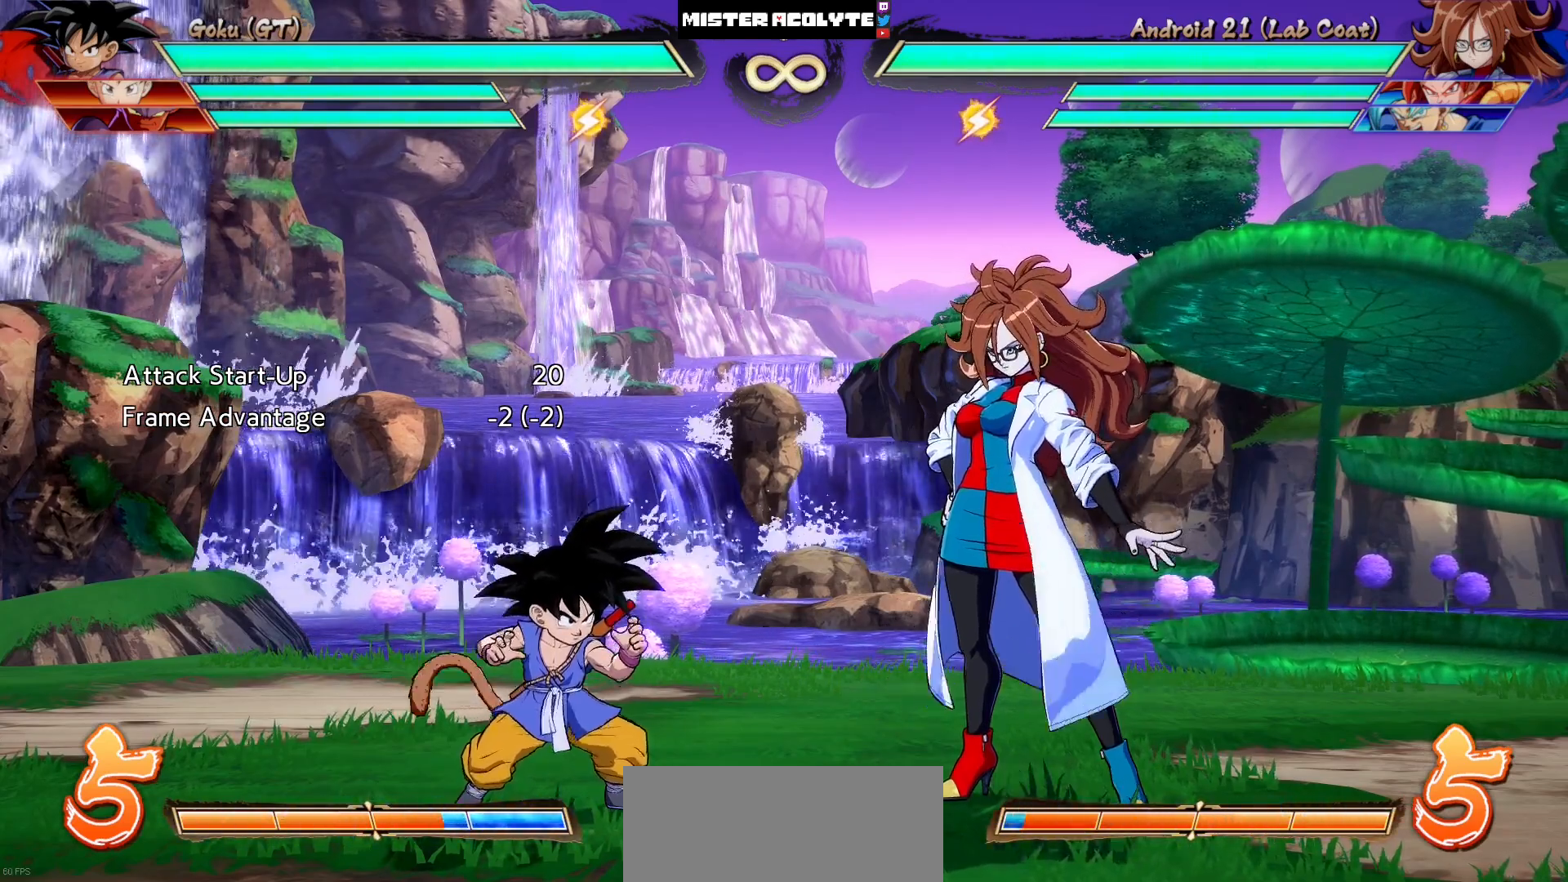
{"buttons": [], "events": [[33, "CROSS", "down"], [167, "CROSS", "up"]]}
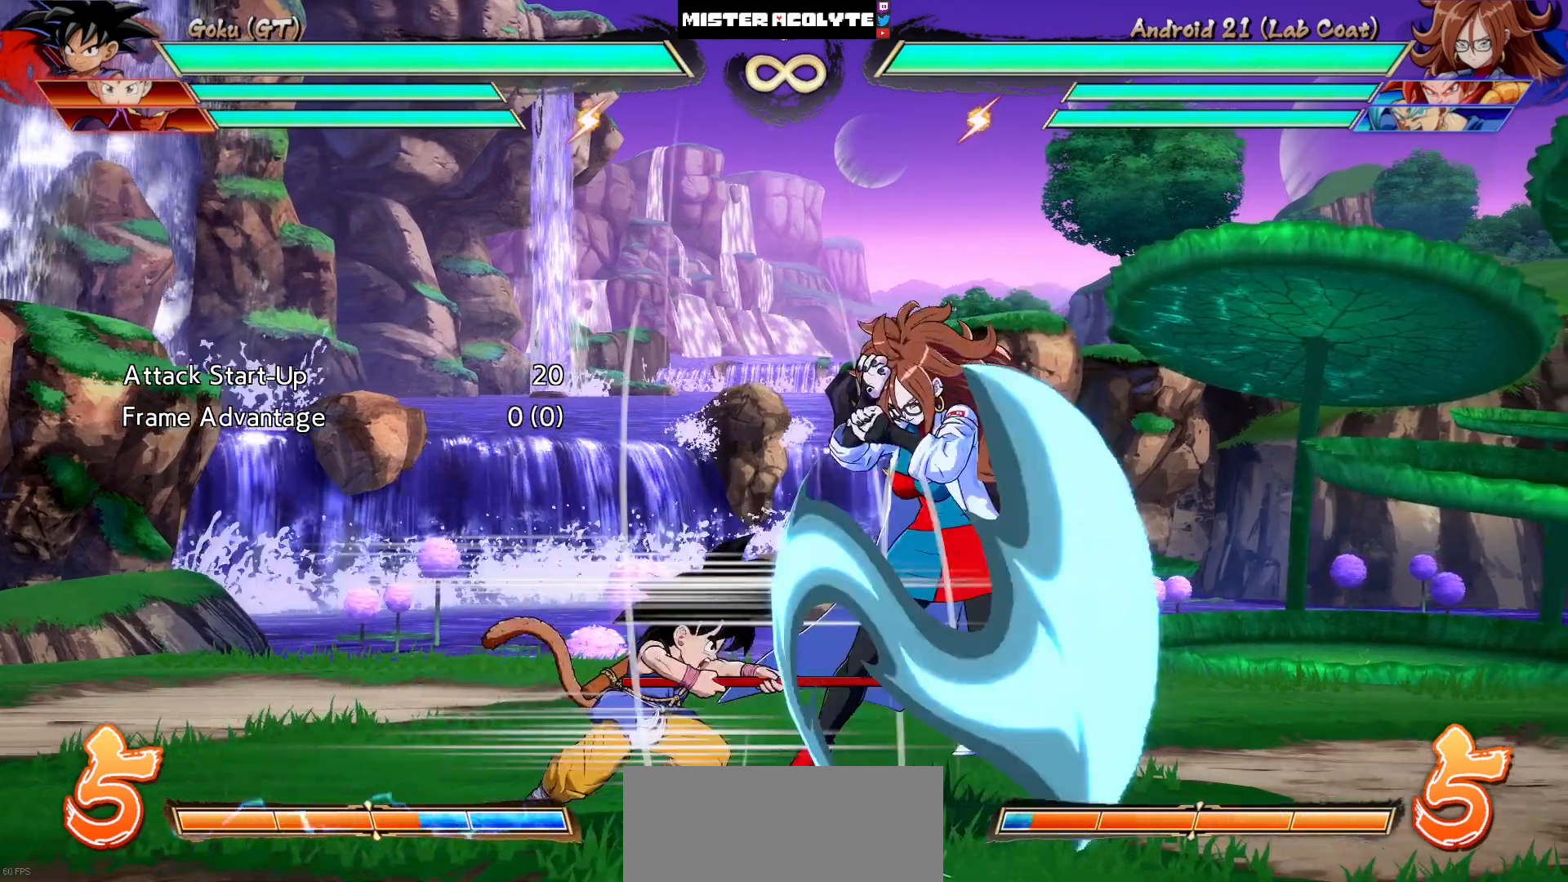
{"buttons": [], "events": []}
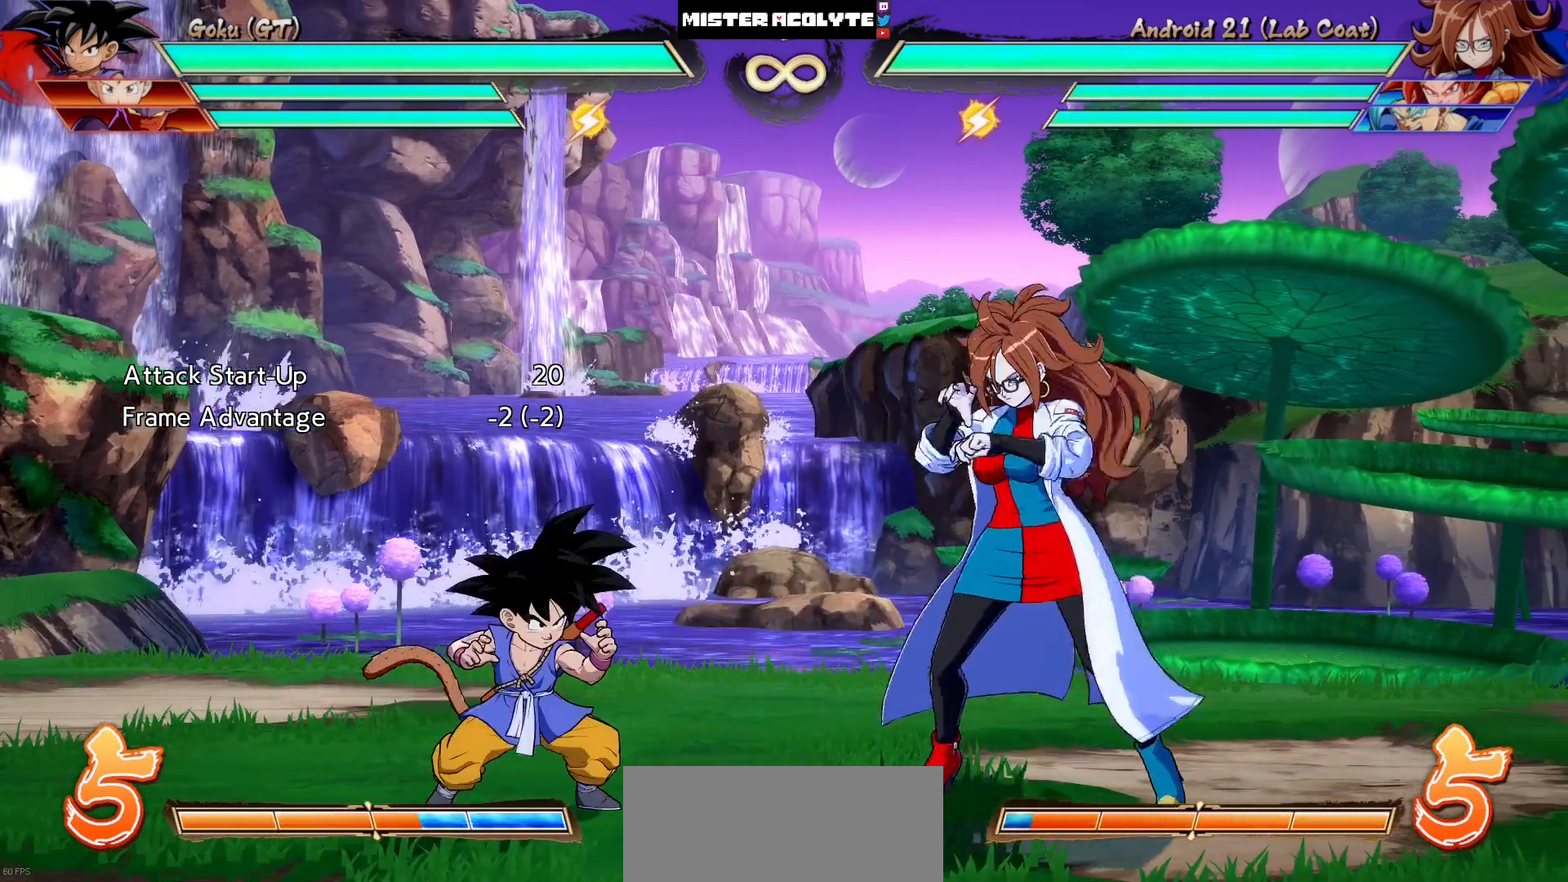
{"buttons": [], "events": []}
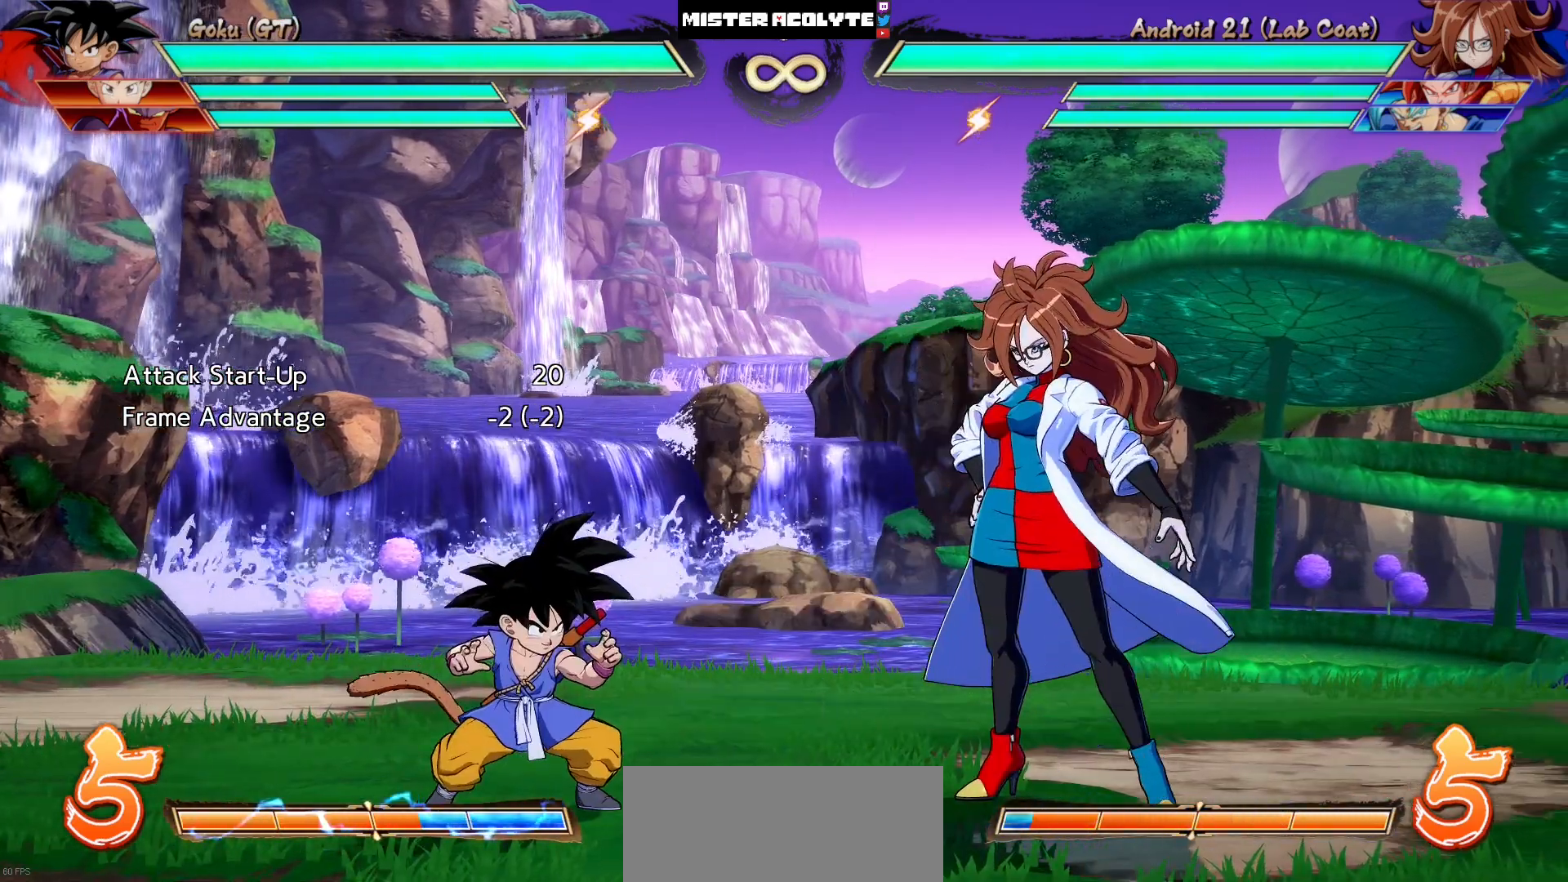
{"buttons": [], "events": []}
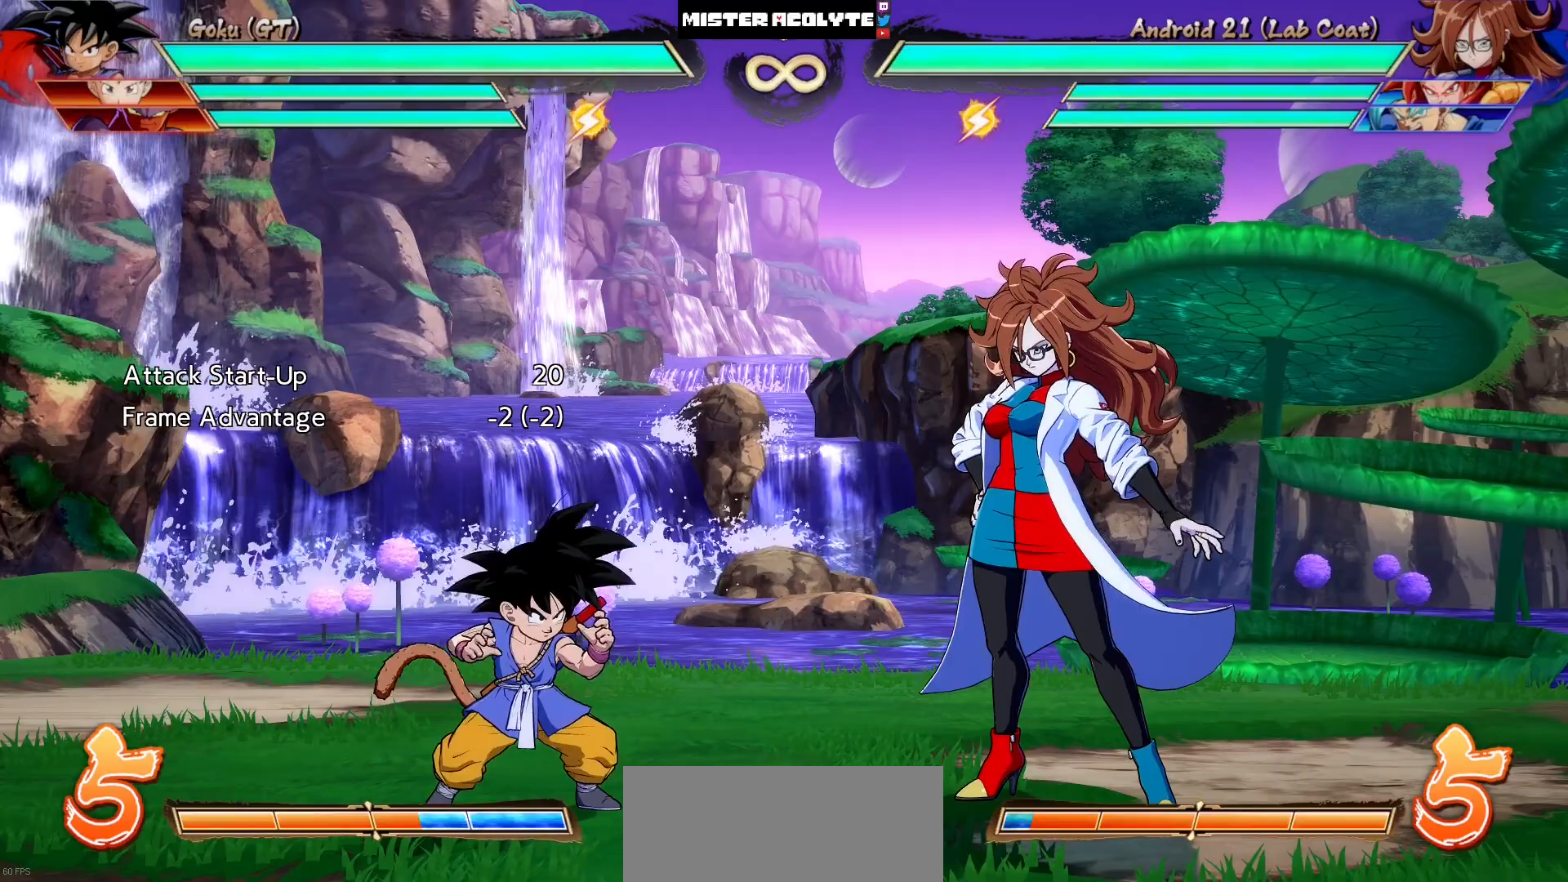
{"buttons": [], "events": []}
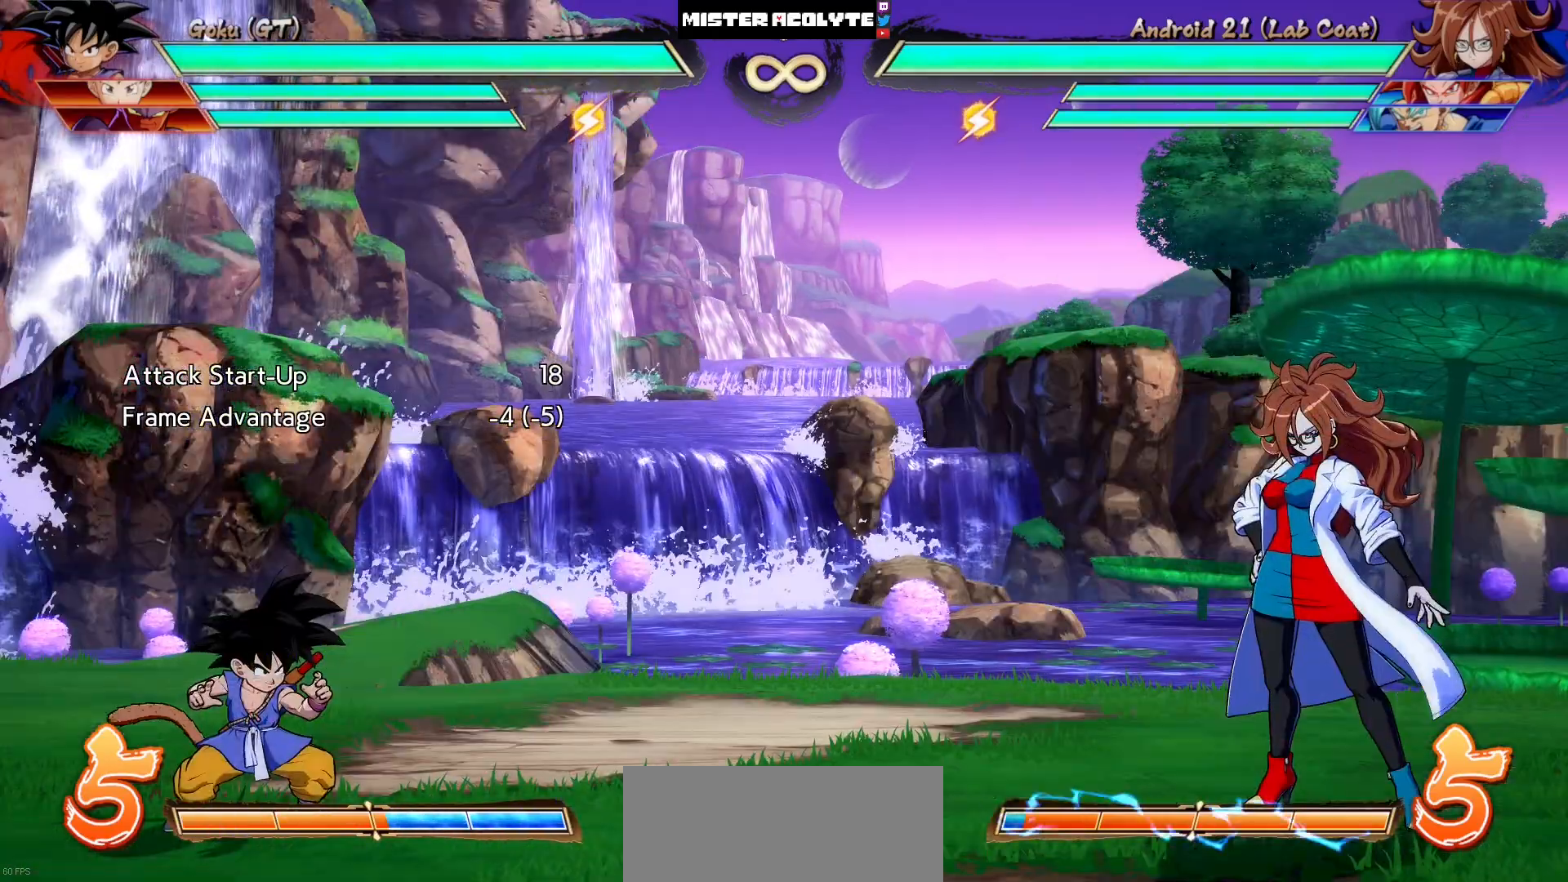
{"buttons": [], "events": []}
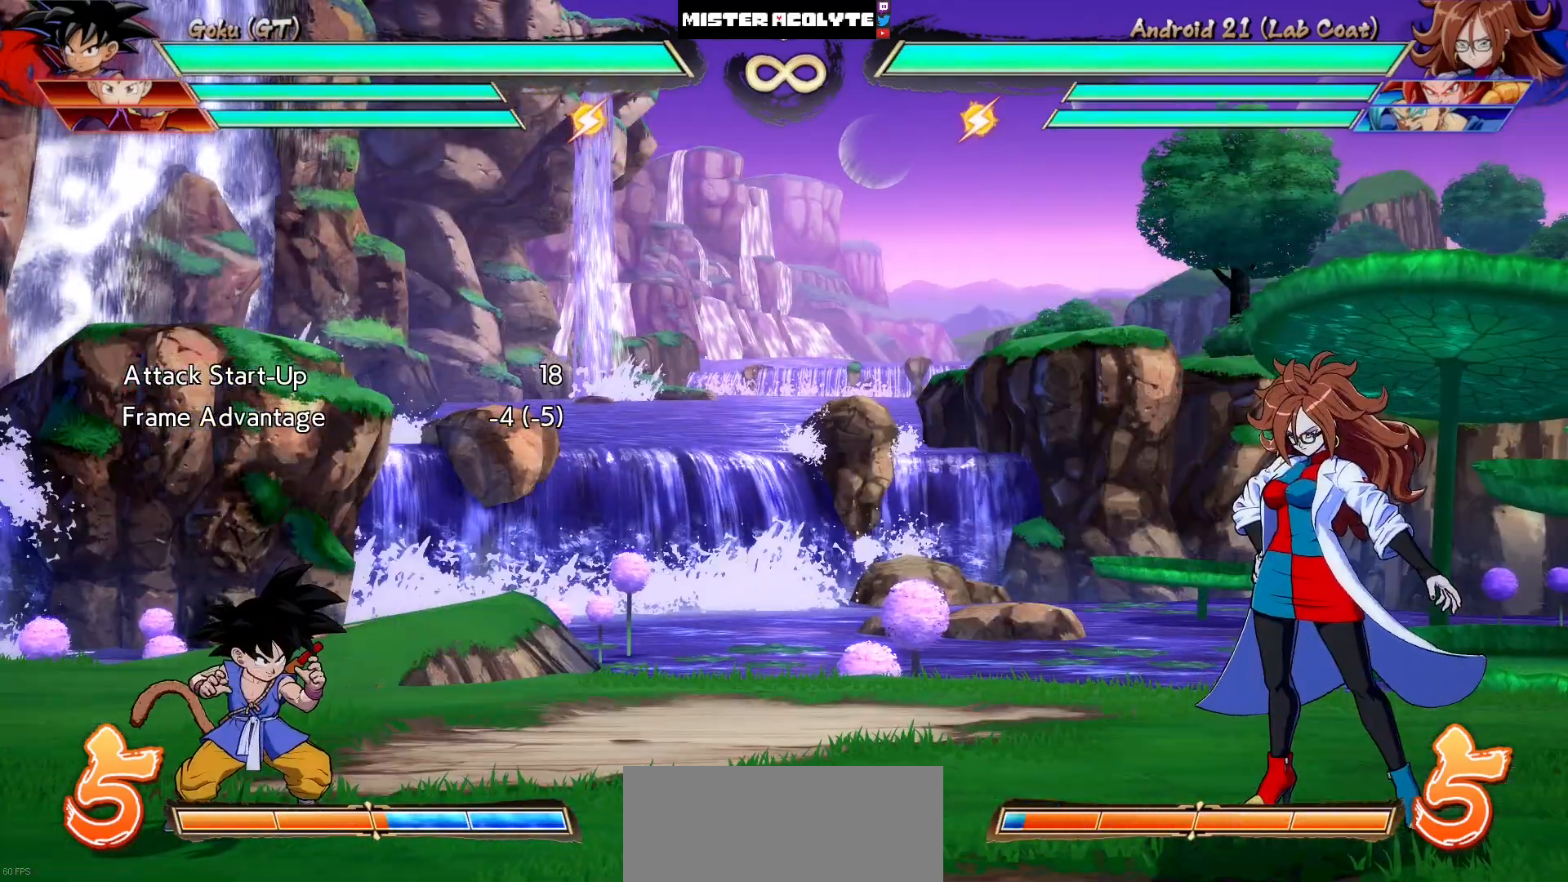
{"buttons": [], "events": []}
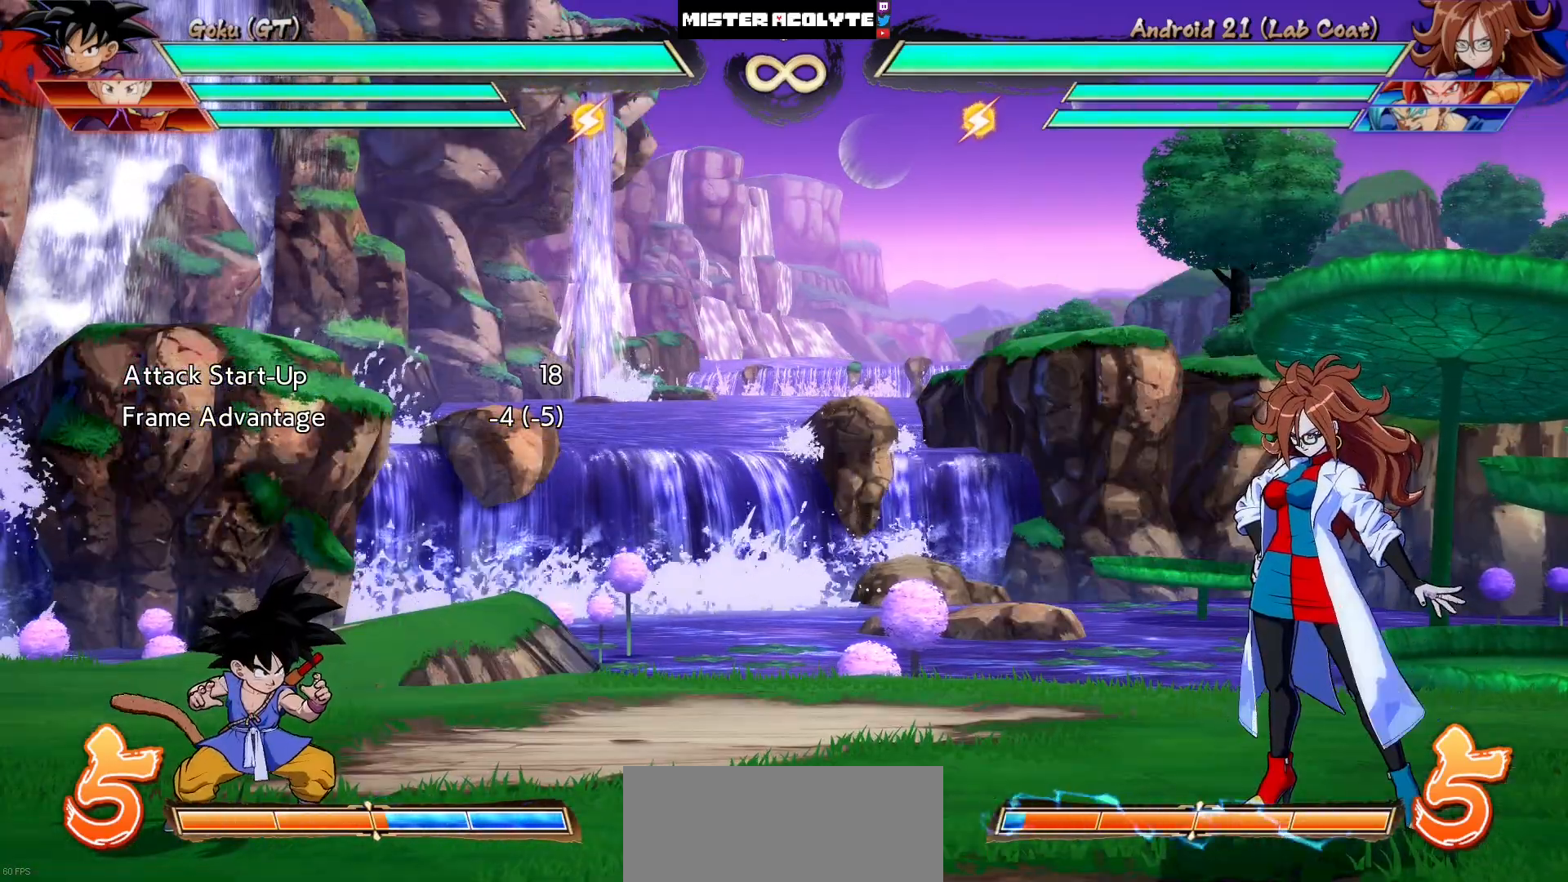
{"buttons": [], "events": [[83, "DPAD_LEFT", "down"], [217, "DPAD_LEFT", "up"], [350, "DPAD_RIGHT", "down"], [417, "DPAD_RIGHT", "up"]]}
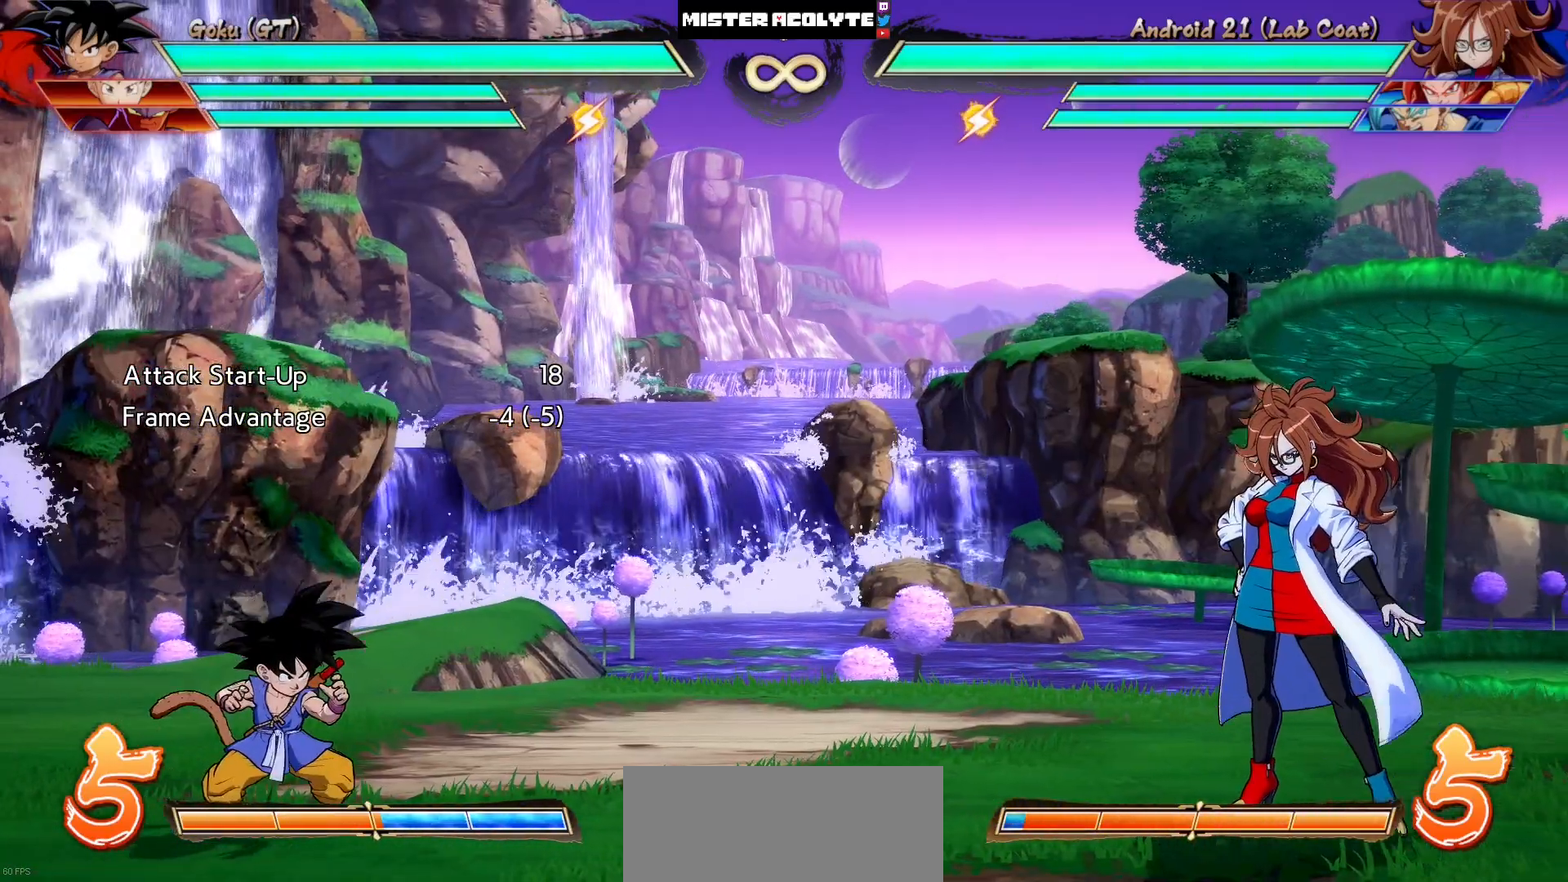
{"buttons": ["DPAD_LEFT"], "events": [[50, "DPAD_LEFT", "down"], [183, "DPAD_LEFT", "up"], [250, "DPAD_RIGHT", "down"], [317, "DPAD_RIGHT", "up"], [450, "DPAD_LEFT", "down"]]}
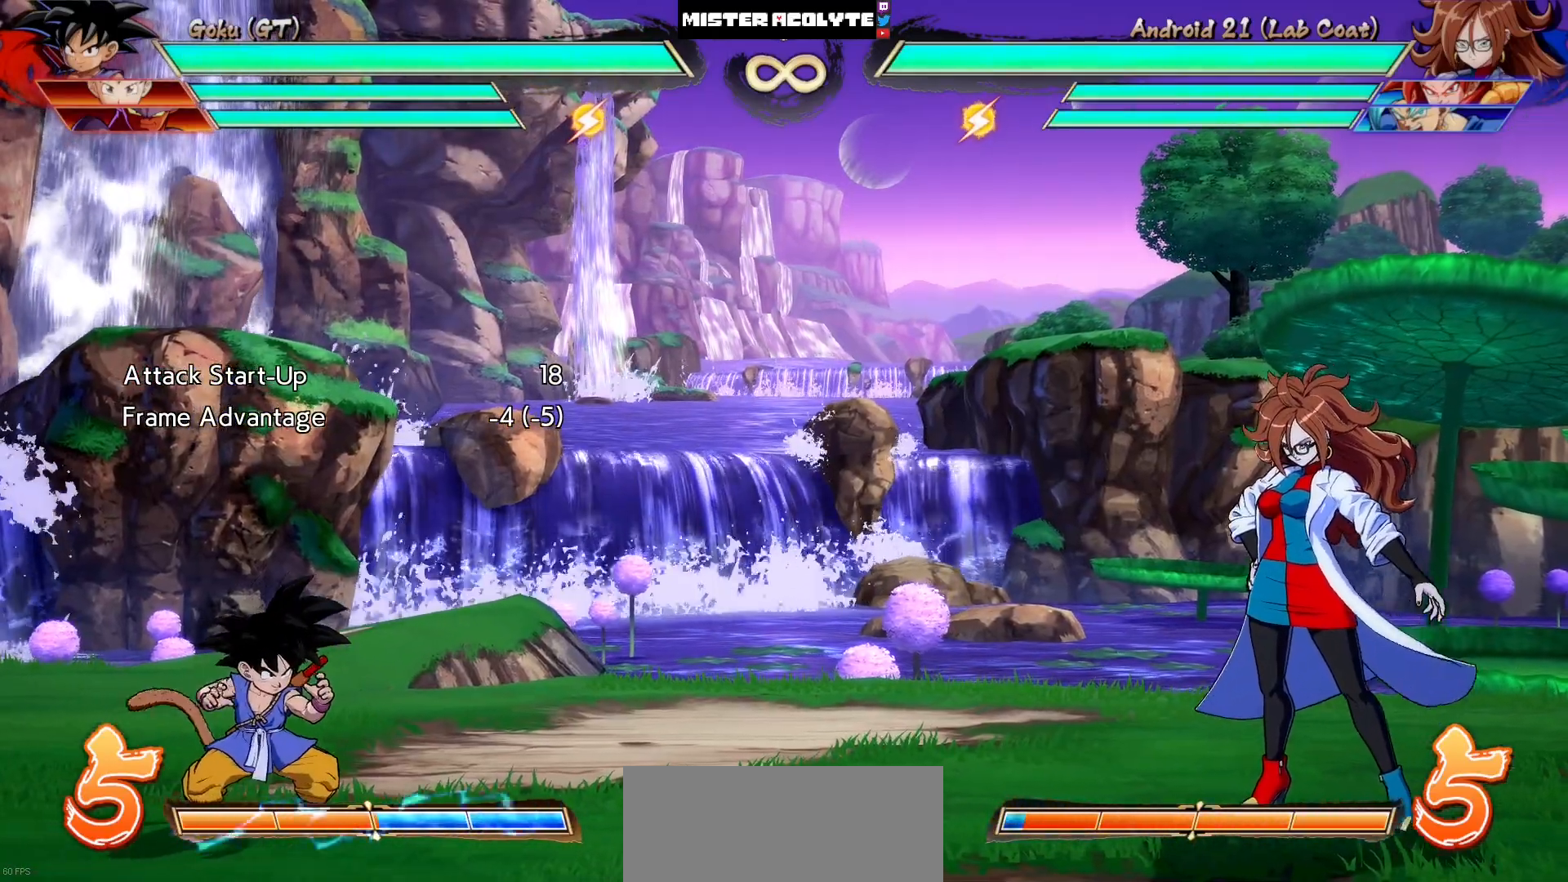
{"buttons": ["DPAD_UP", "DPAD_RIGHT"], "events": [[283, "DPAD_LEFT", "up"], [483, "DPAD_RIGHT", "down"], [483, "DPAD_UP", "down"]]}
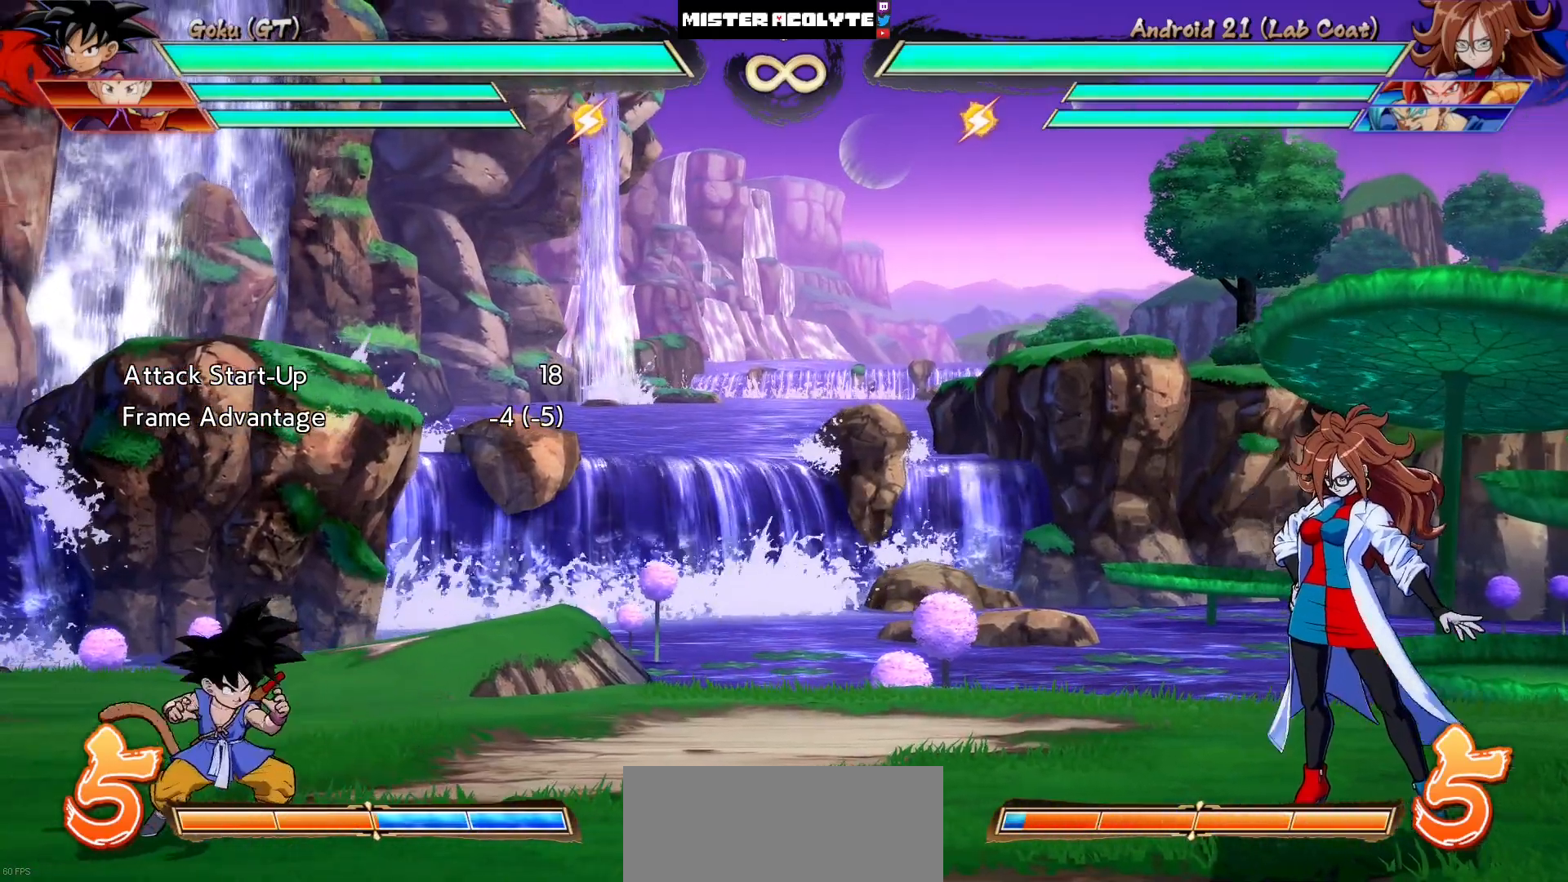
{"buttons": [], "events": [[83, "DPAD_RIGHT", "up"], [117, "DPAD_UP", "up"]]}
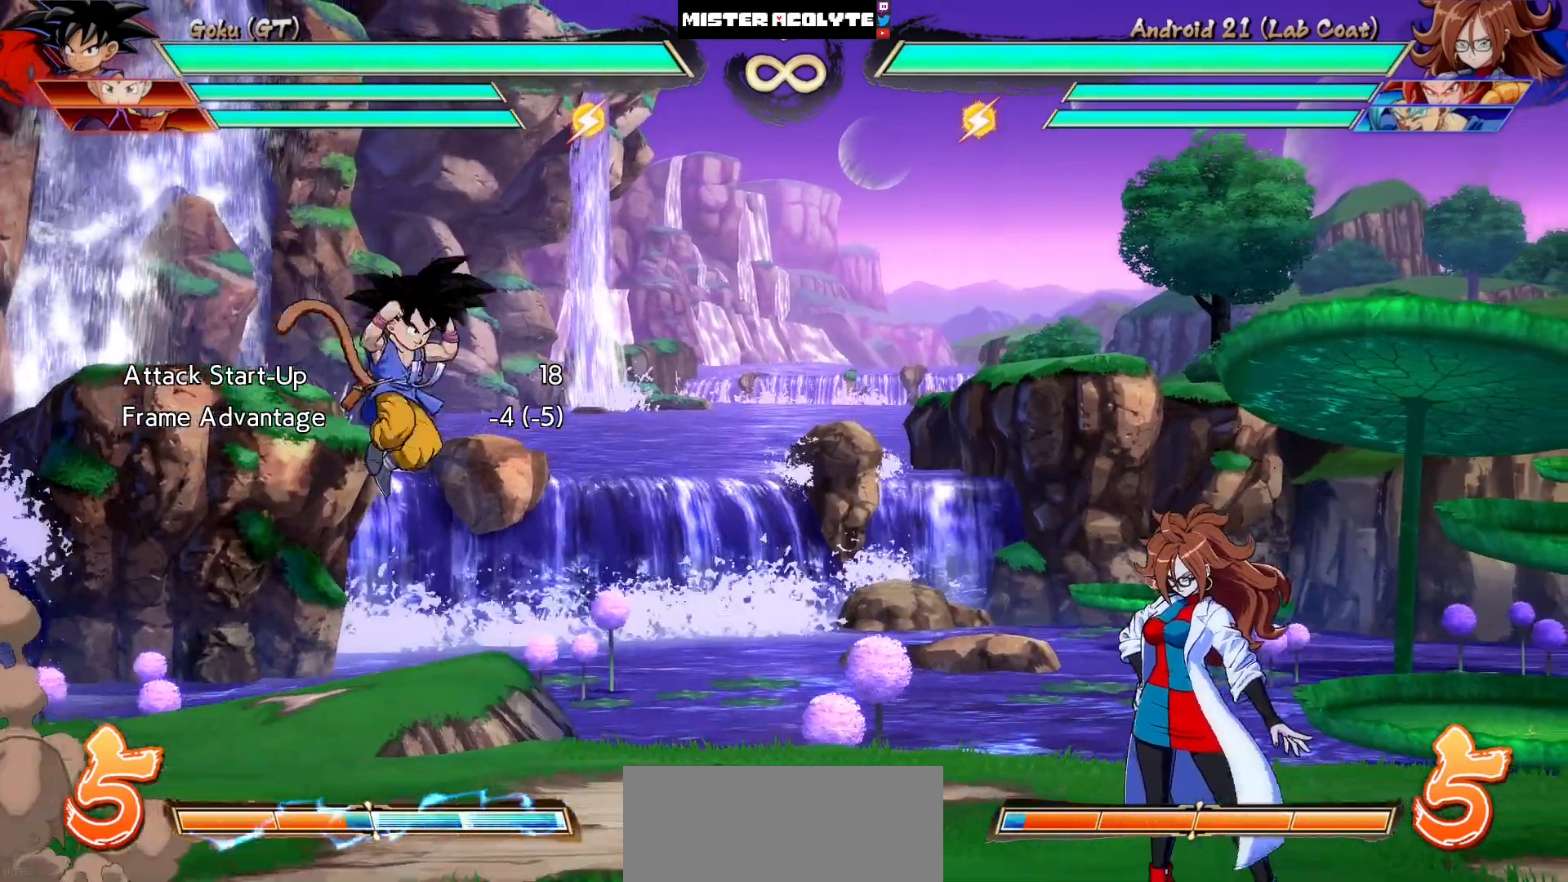
{"buttons": [], "events": [[117, "CROSS", "down"], [250, "CROSS", "up"]]}
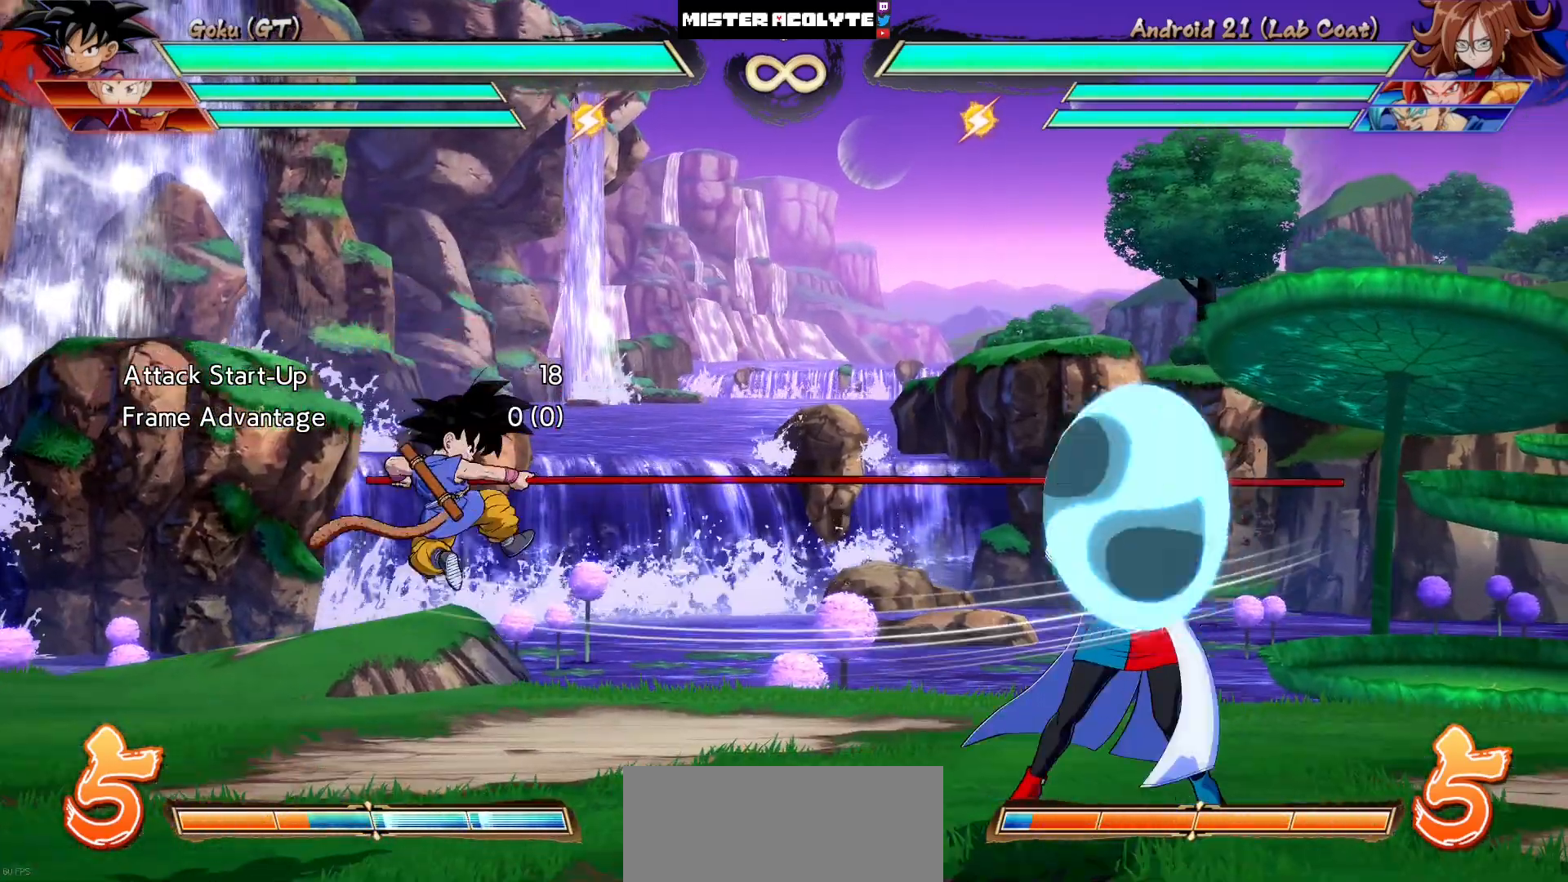
{"buttons": [], "events": []}